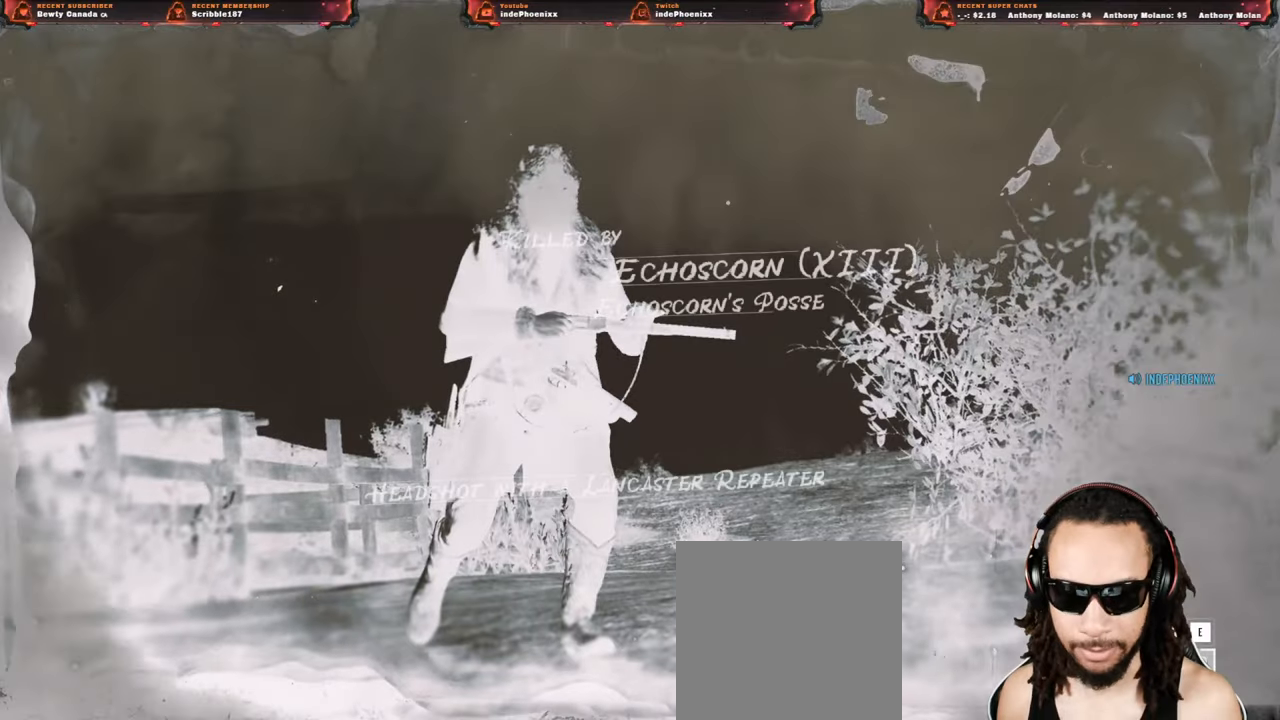
Gameplay with a controller (PlayStation layout); each line is a JSON object with the inputs held at the frame after it. "events" lists button and stick changes between this image and that frame as [ms after this image, input, new state], when the widget could be followed in between. Not read: right_stick.
{"buttons": ["CROSS"], "left_stick": "center", "events": []}
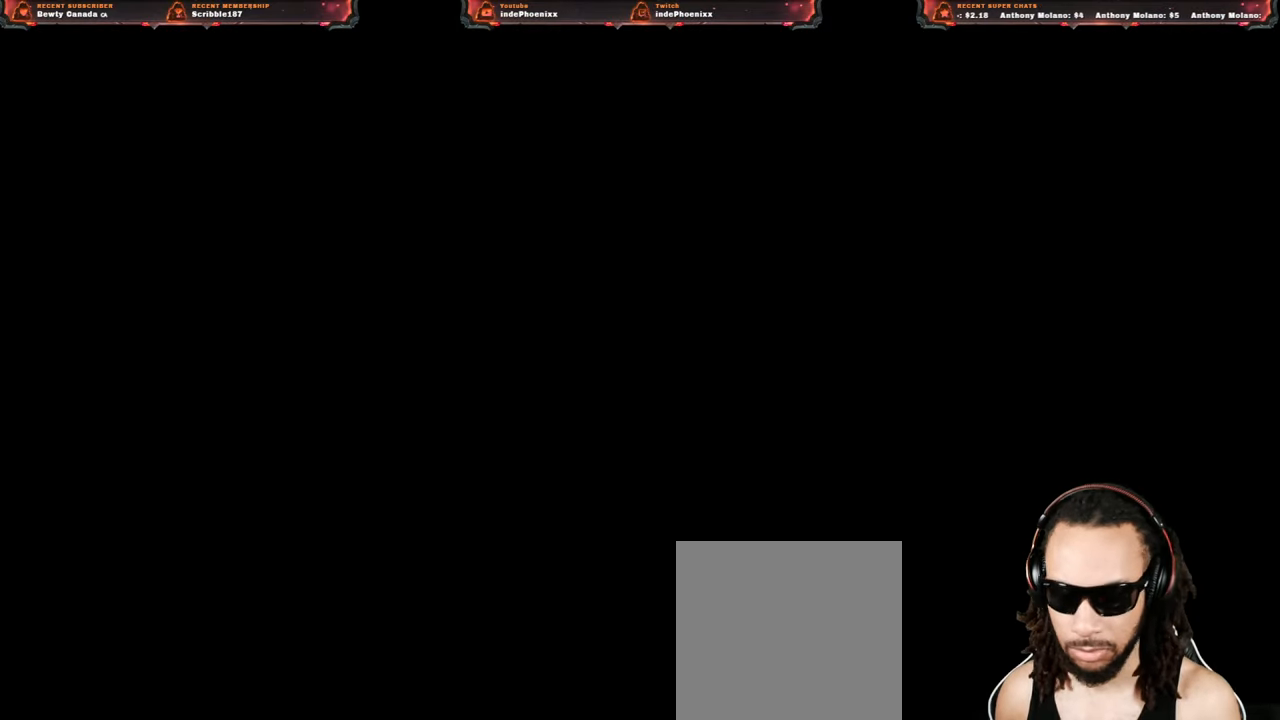
{"buttons": [], "left_stick": "up", "events": [[133, "CROSS", "up"], [317, "left_stick", "up"]]}
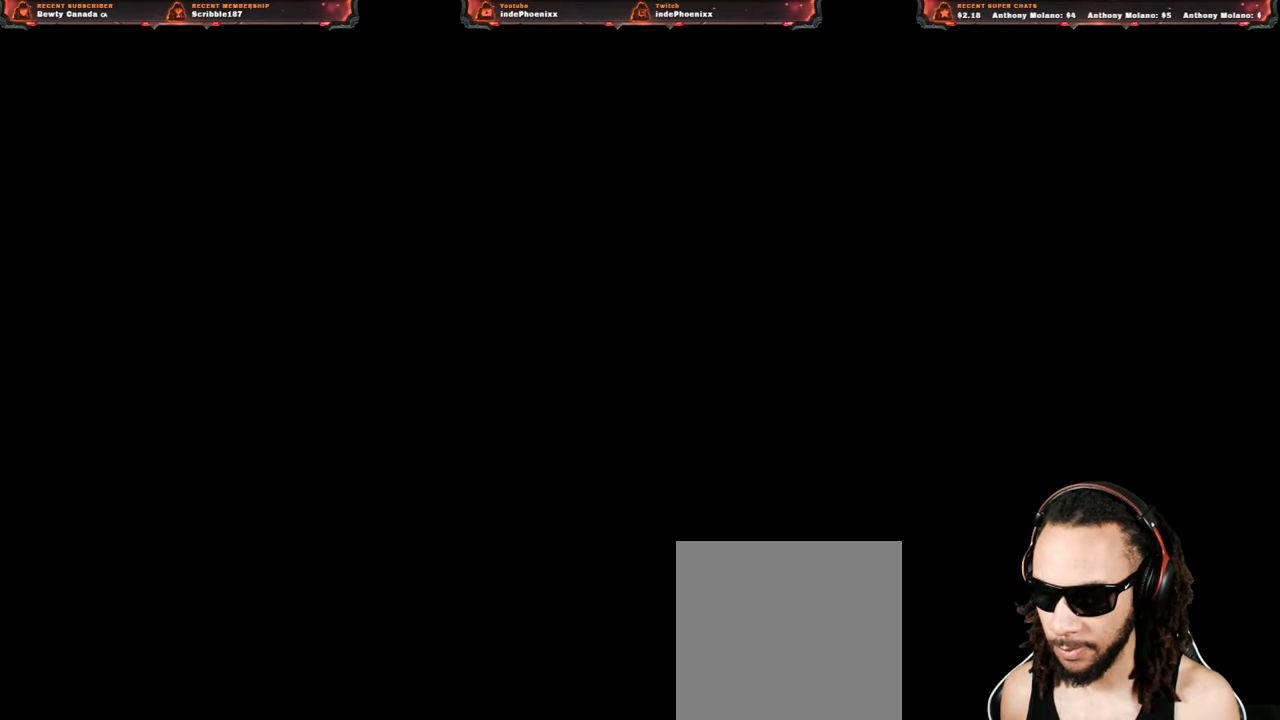
{"buttons": [], "left_stick": "up", "events": []}
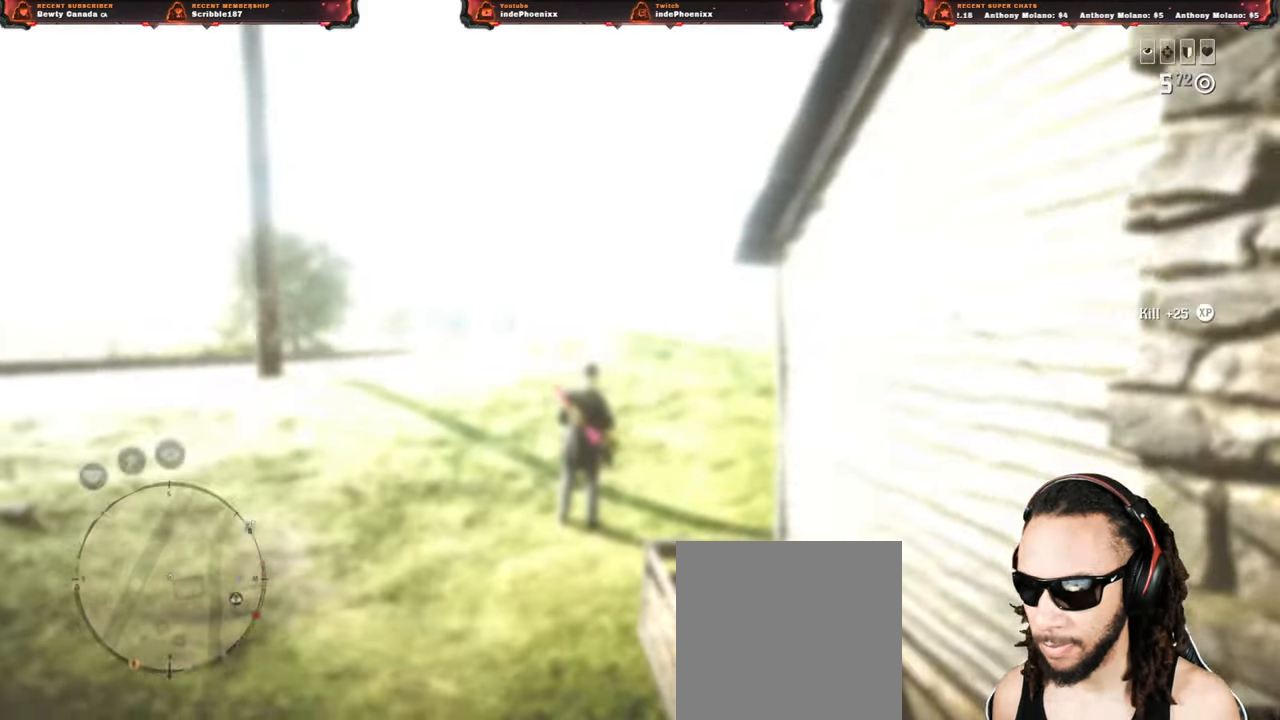
{"buttons": [], "left_stick": "up", "events": [[267, "L3", "down"], [350, "L3", "up"], [383, "R1", "down"], [400, "L1", "down"], [433, "R1", "up"], [483, "L1", "up"]]}
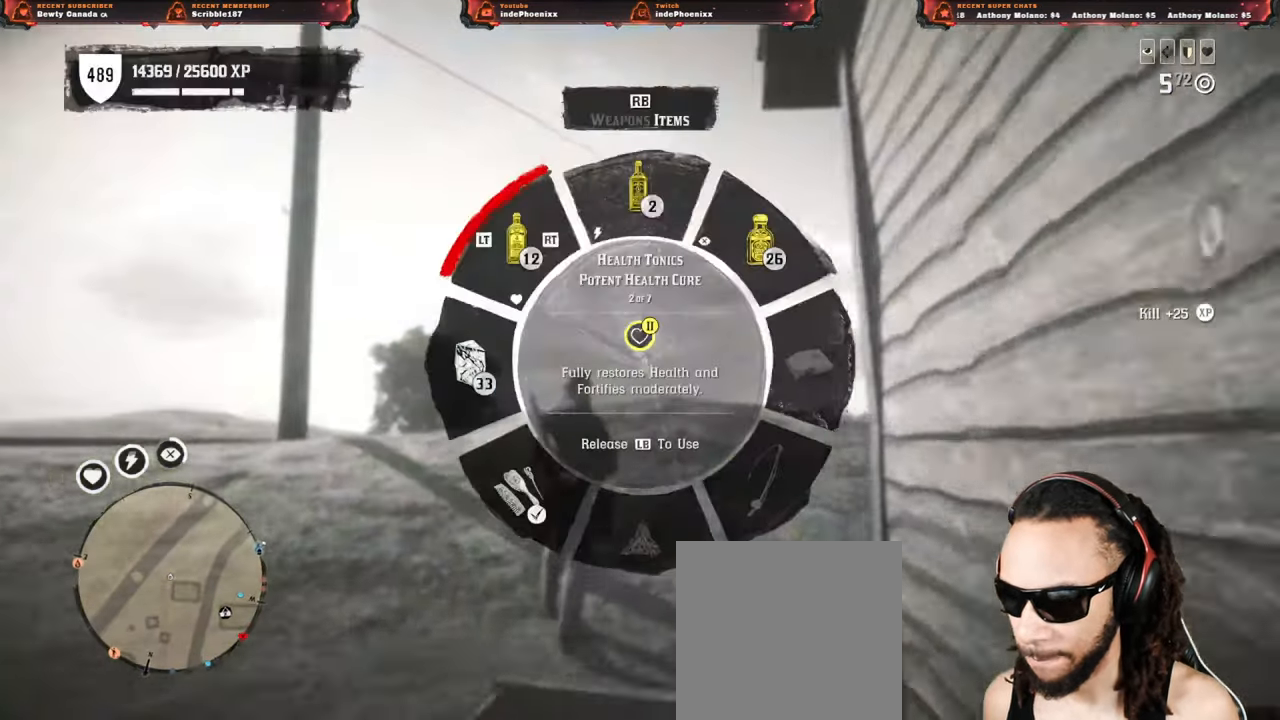
{"buttons": [], "left_stick": "up", "events": [[67, "L3", "down"], [167, "L3", "up"]]}
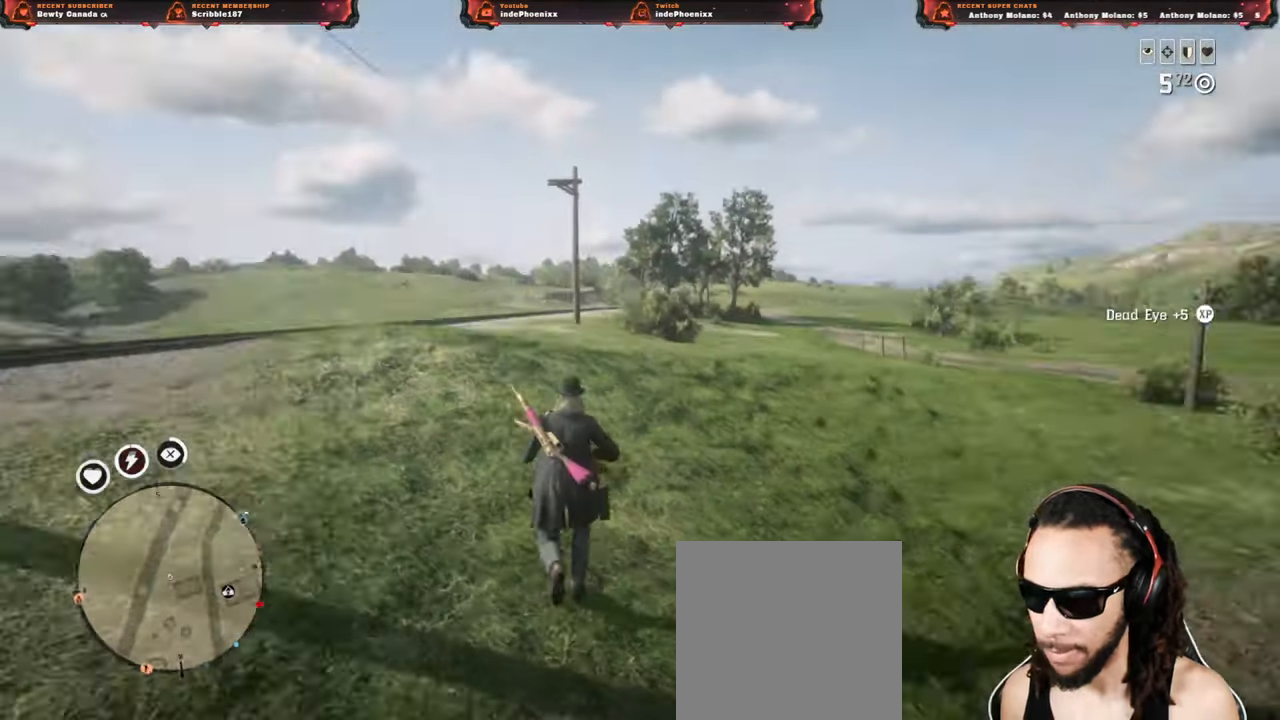
{"buttons": [], "left_stick": "up", "events": []}
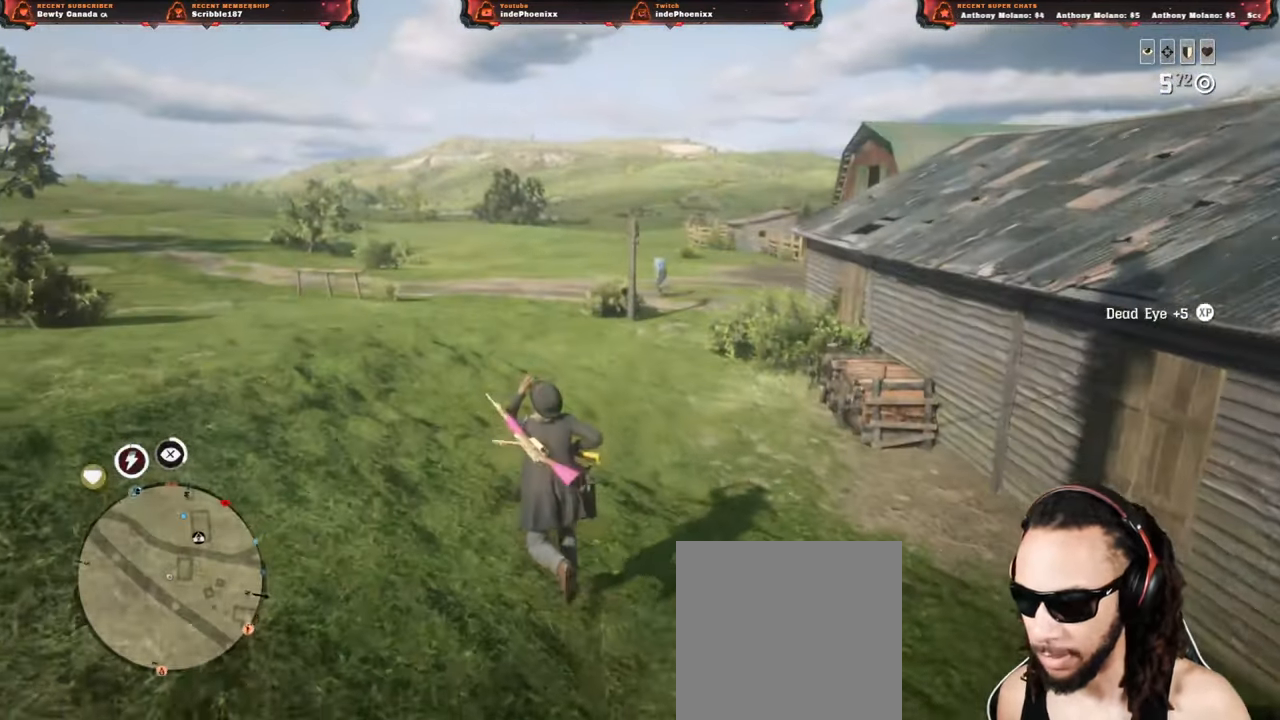
{"buttons": [], "left_stick": "up", "events": []}
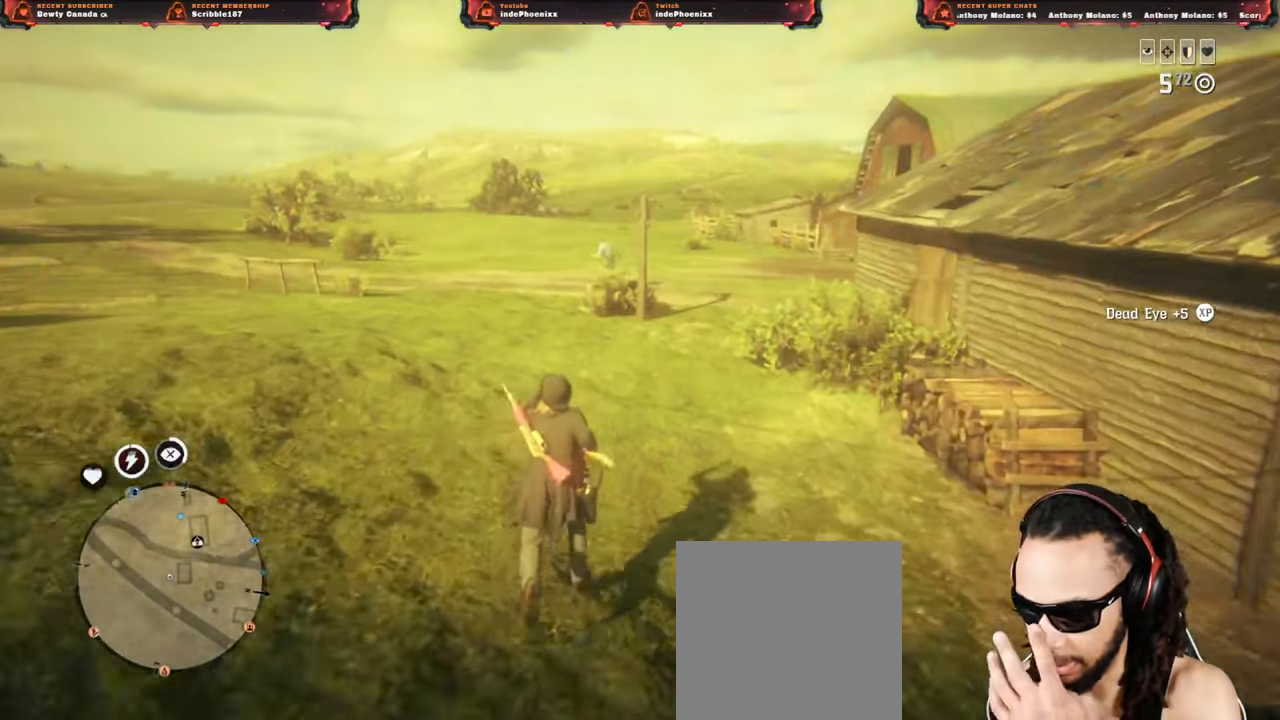
{"buttons": [], "left_stick": "up", "events": []}
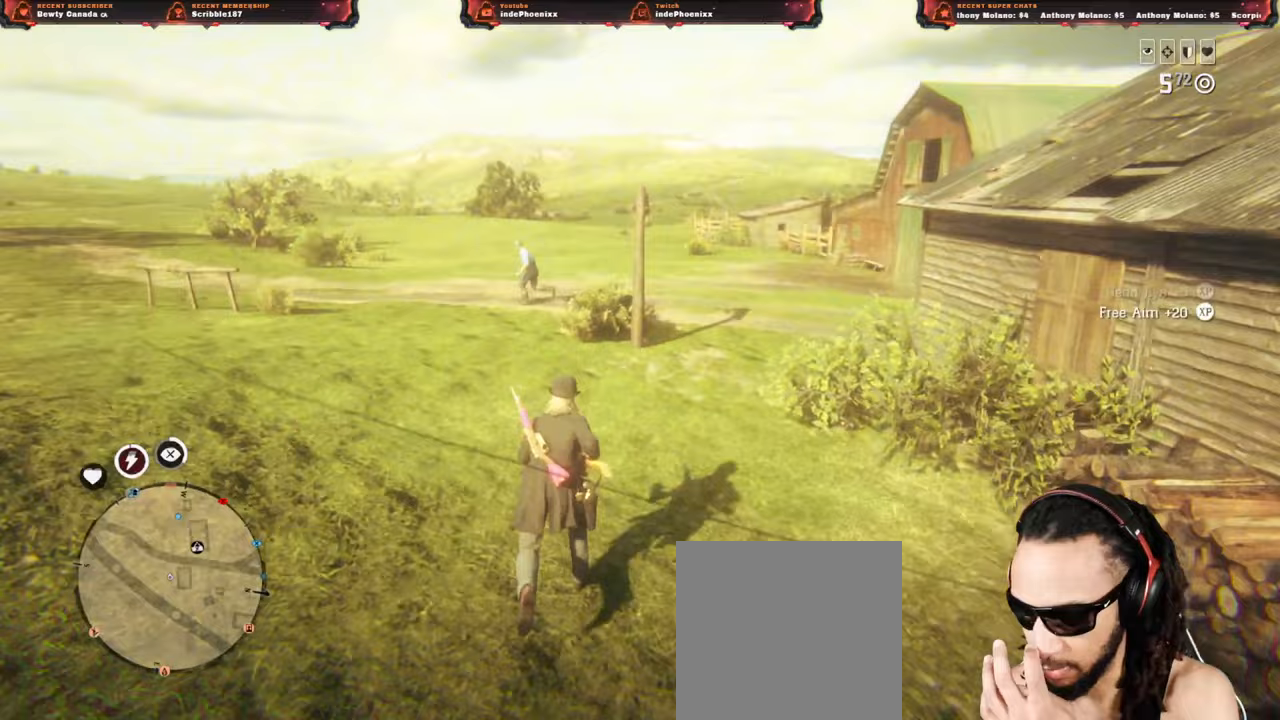
{"buttons": [], "left_stick": "up", "events": []}
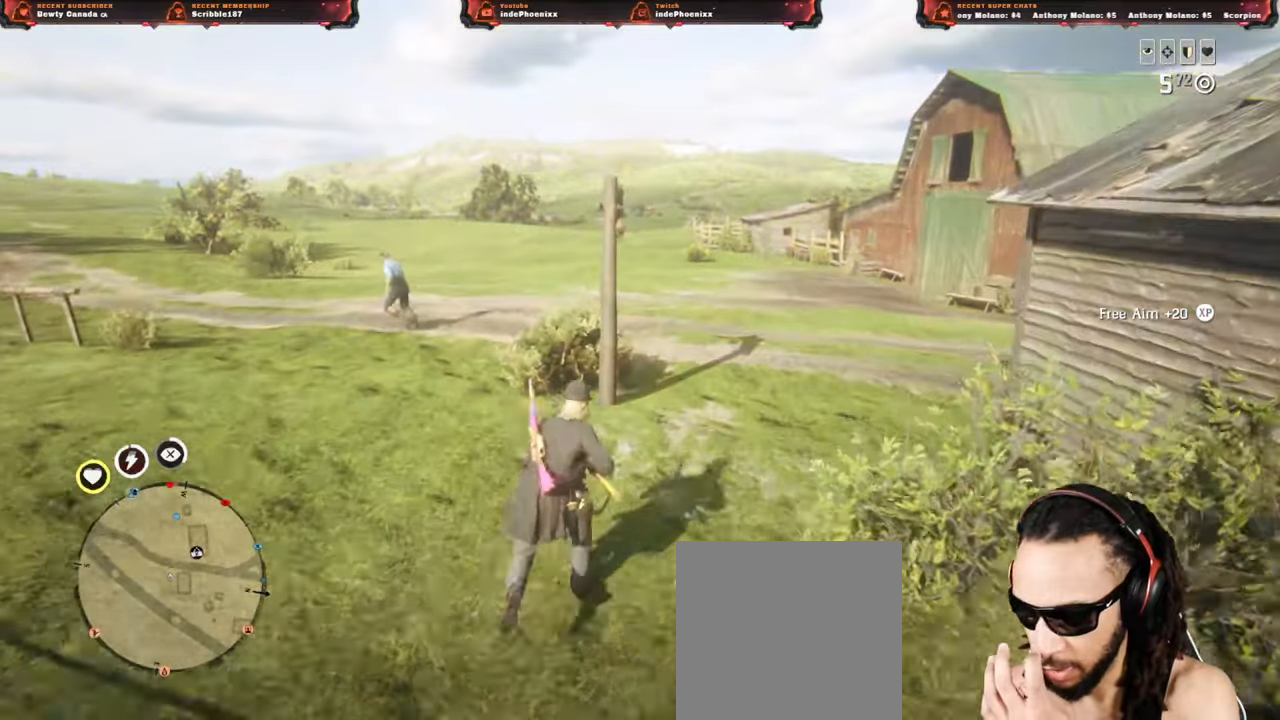
{"buttons": [], "left_stick": "up", "events": []}
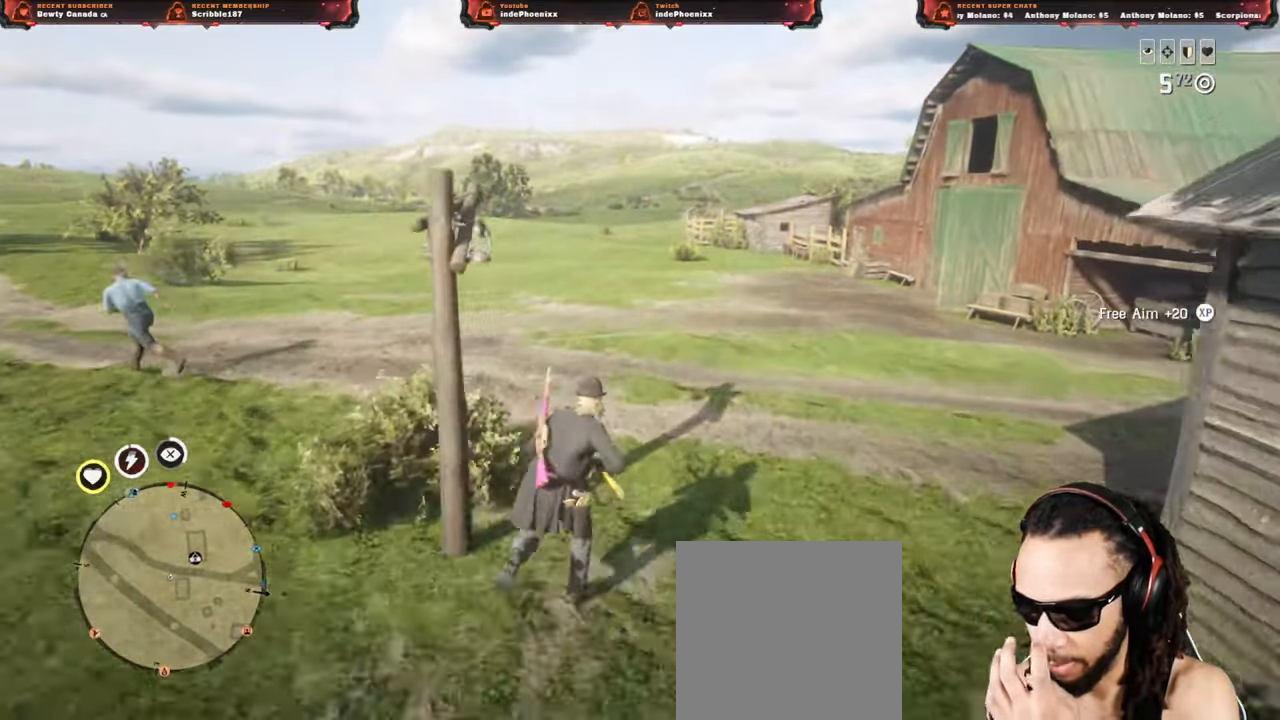
{"buttons": [], "left_stick": "up", "events": []}
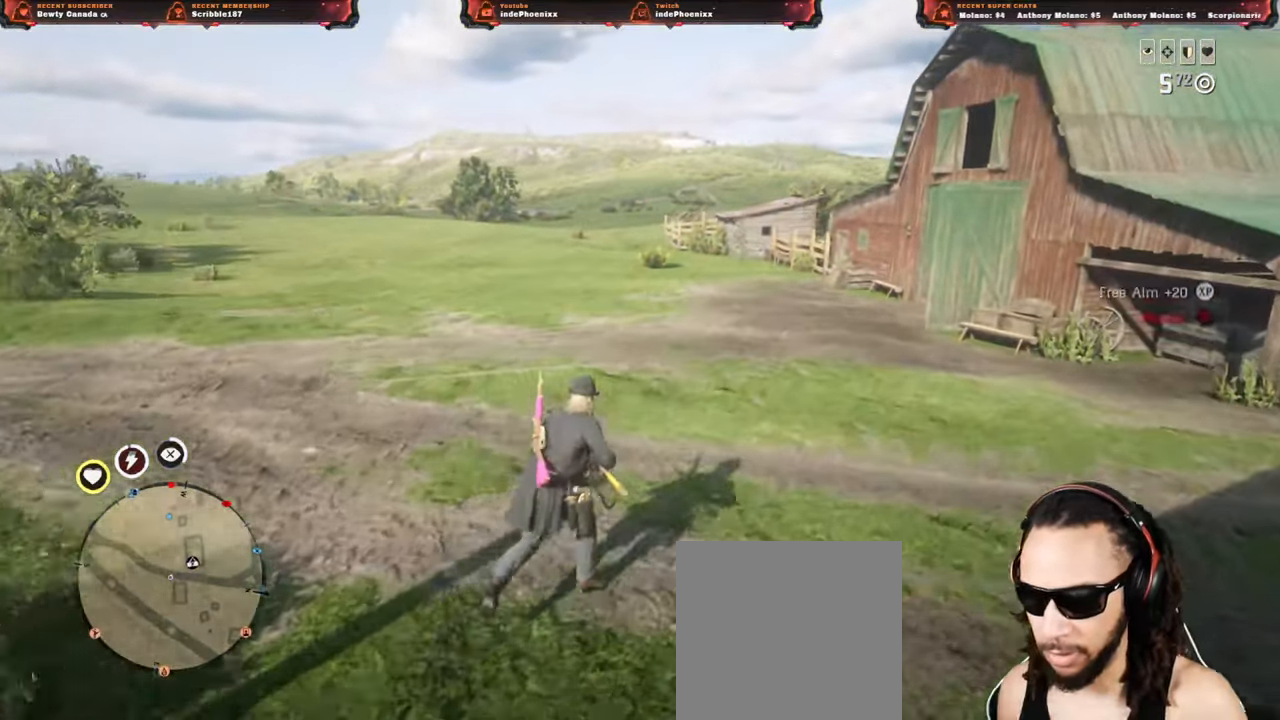
{"buttons": [], "left_stick": "up", "events": []}
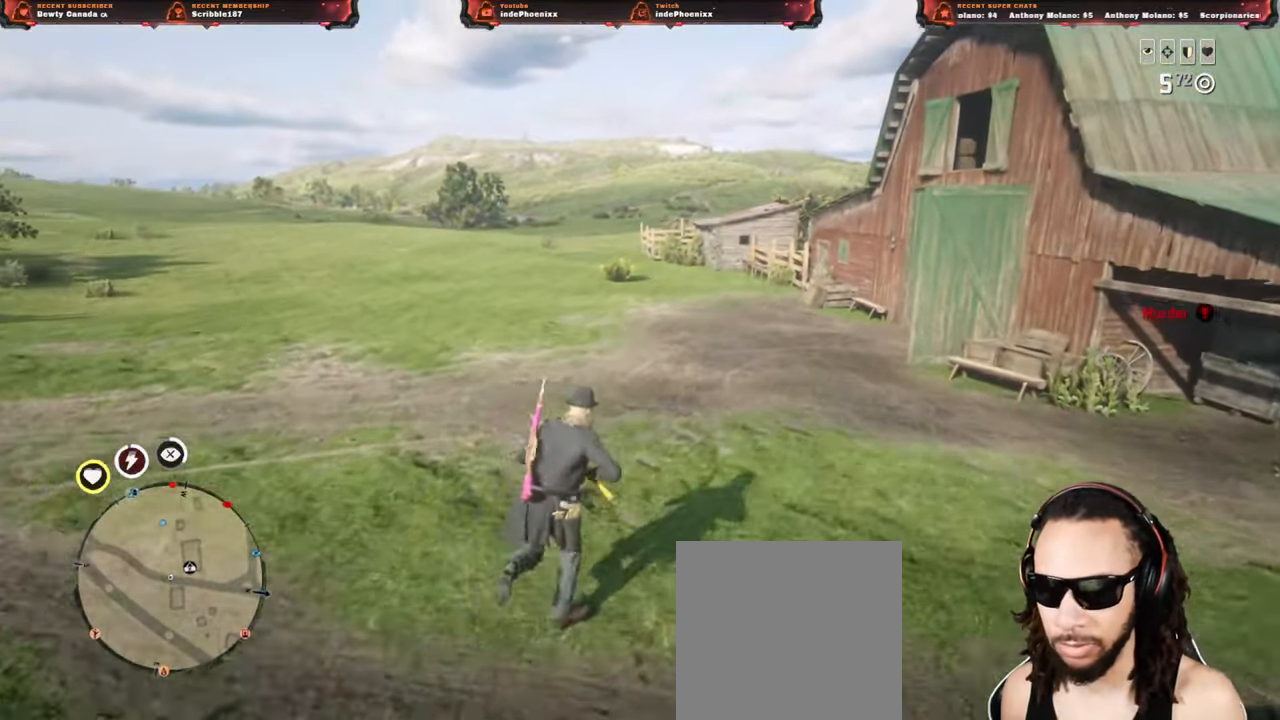
{"buttons": [], "left_stick": "up", "events": [[233, "R1", "down"], [250, "L1", "down"], [300, "L1", "up"], [300, "R1", "up"]]}
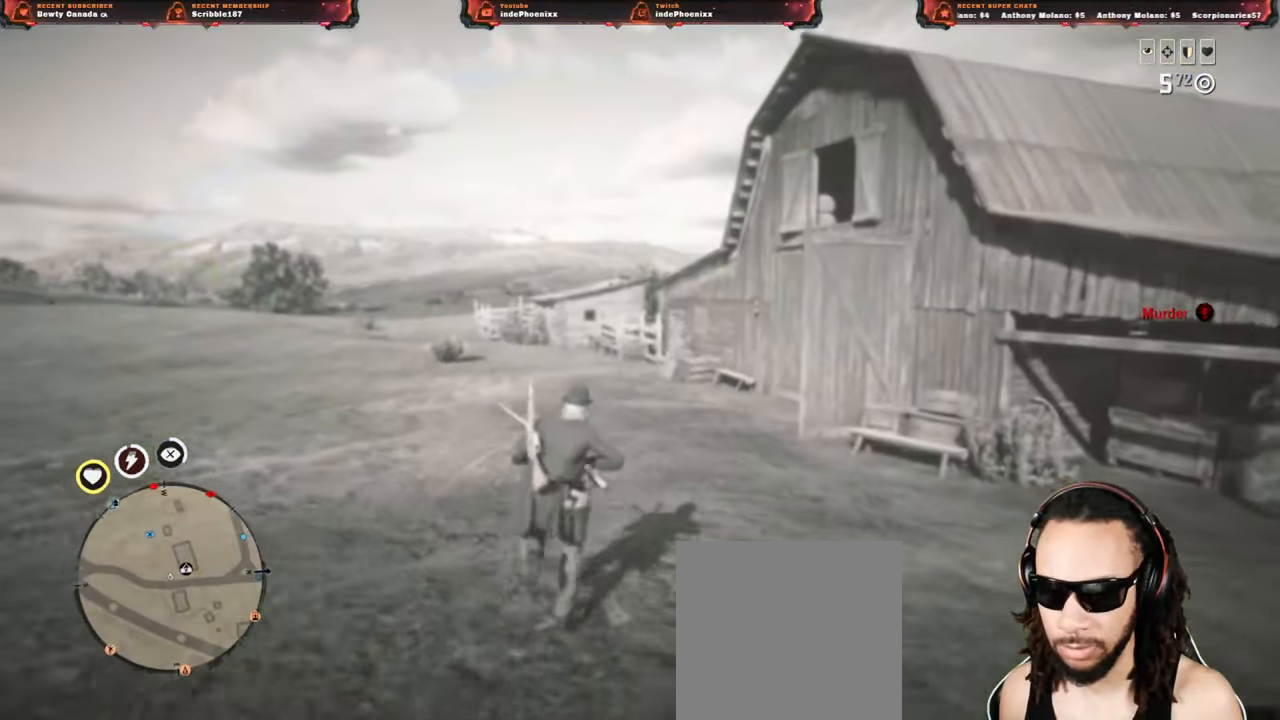
{"buttons": [], "left_stick": "up", "events": []}
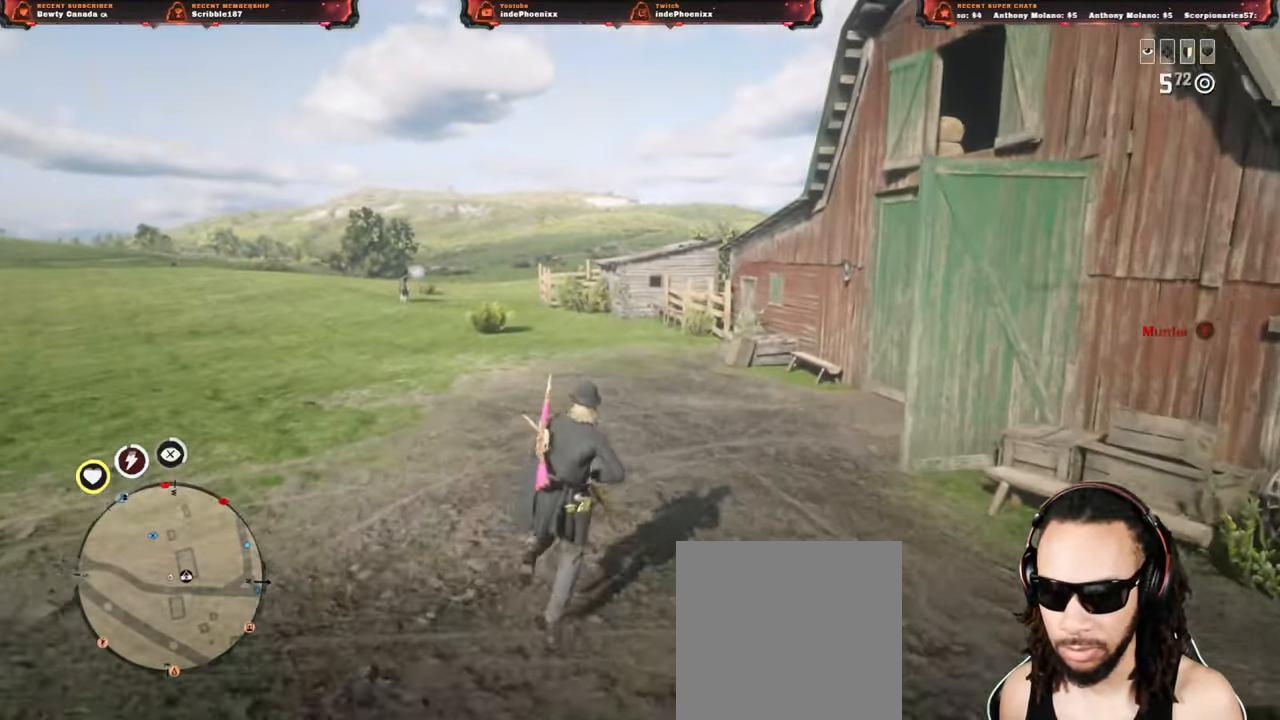
{"buttons": [], "left_stick": "up", "events": []}
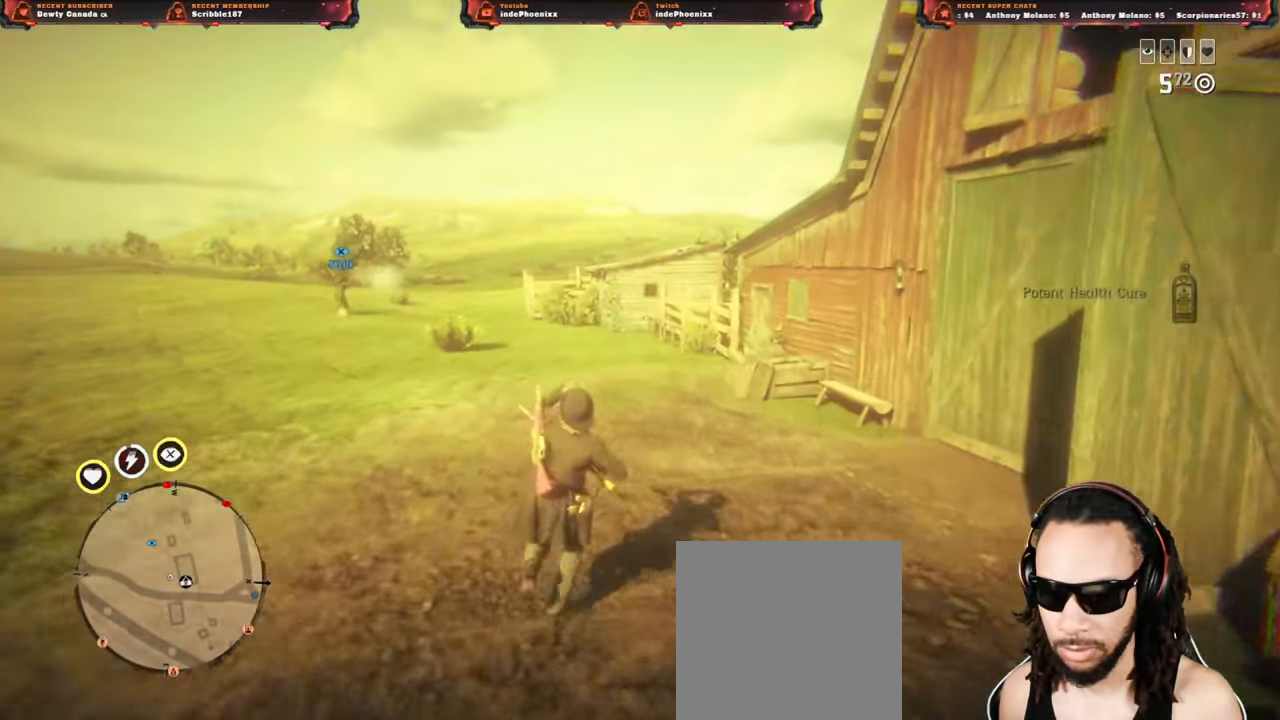
{"buttons": [], "left_stick": "up", "events": []}
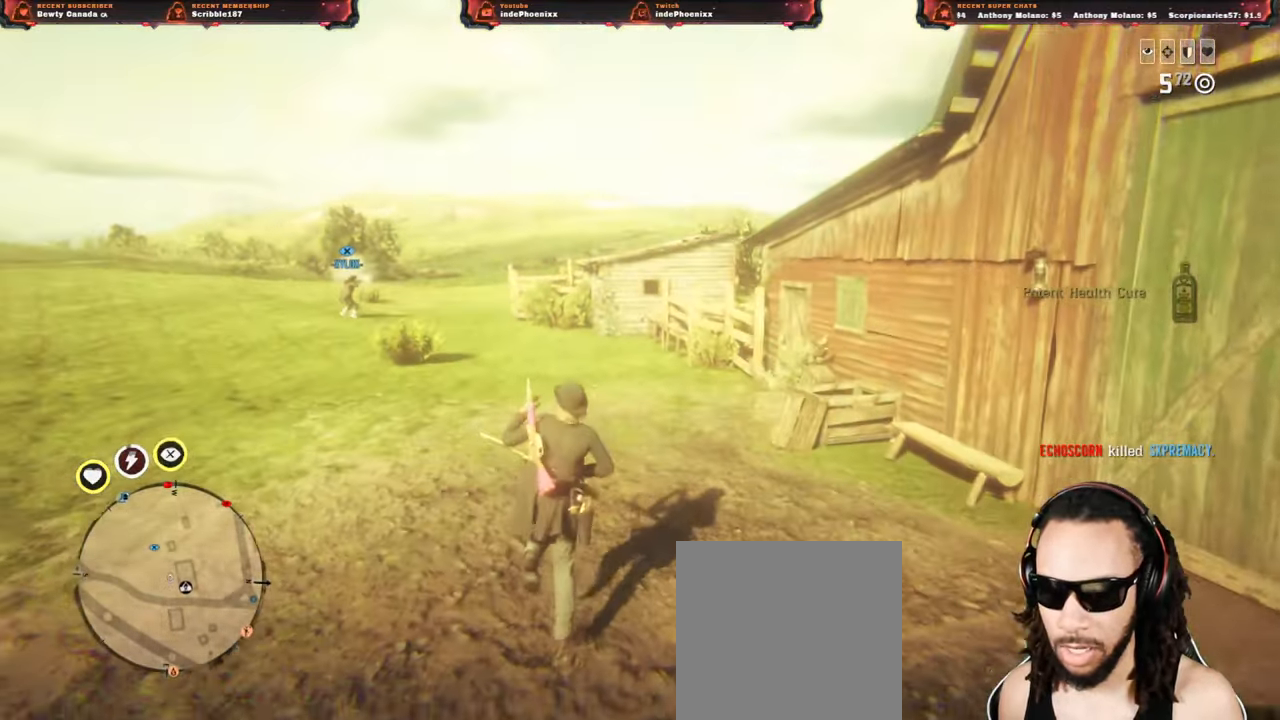
{"buttons": [], "left_stick": "up", "events": [[67, "L1", "down"], [217, "L1", "up"]]}
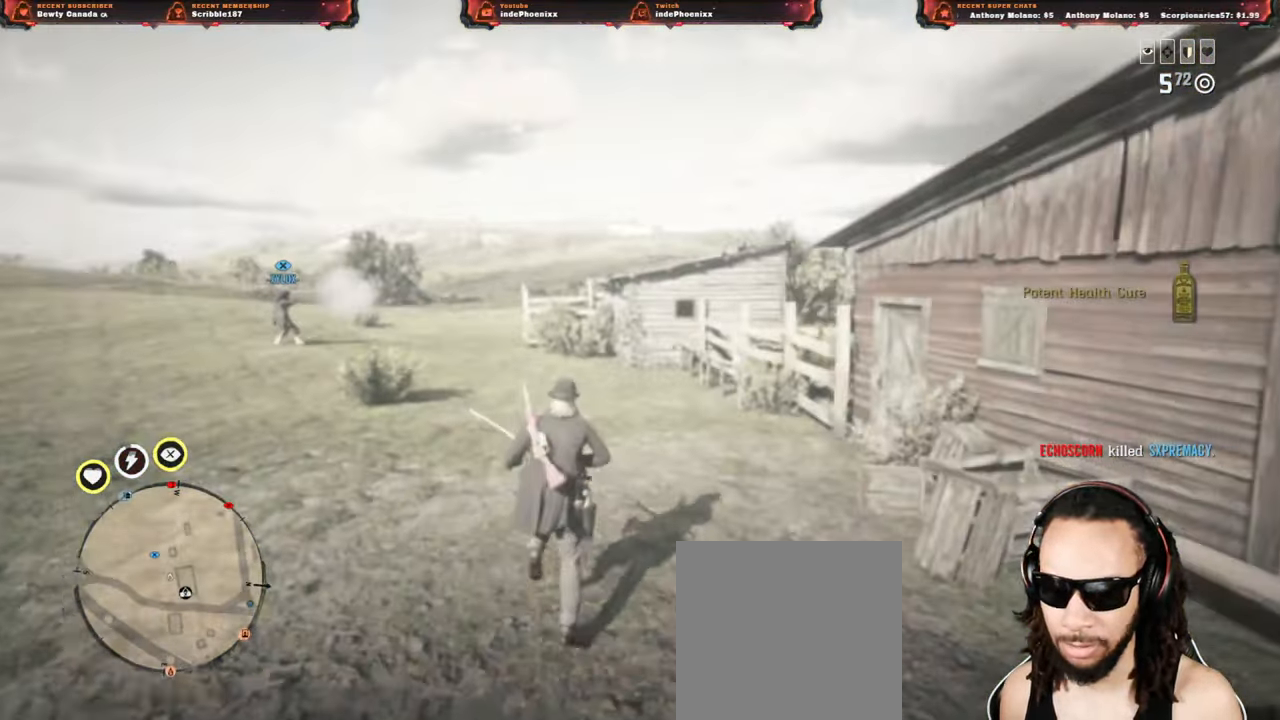
{"buttons": [], "left_stick": "up", "events": [[83, "DPAD_DOWN", "down"], [150, "DPAD_DOWN", "up"]]}
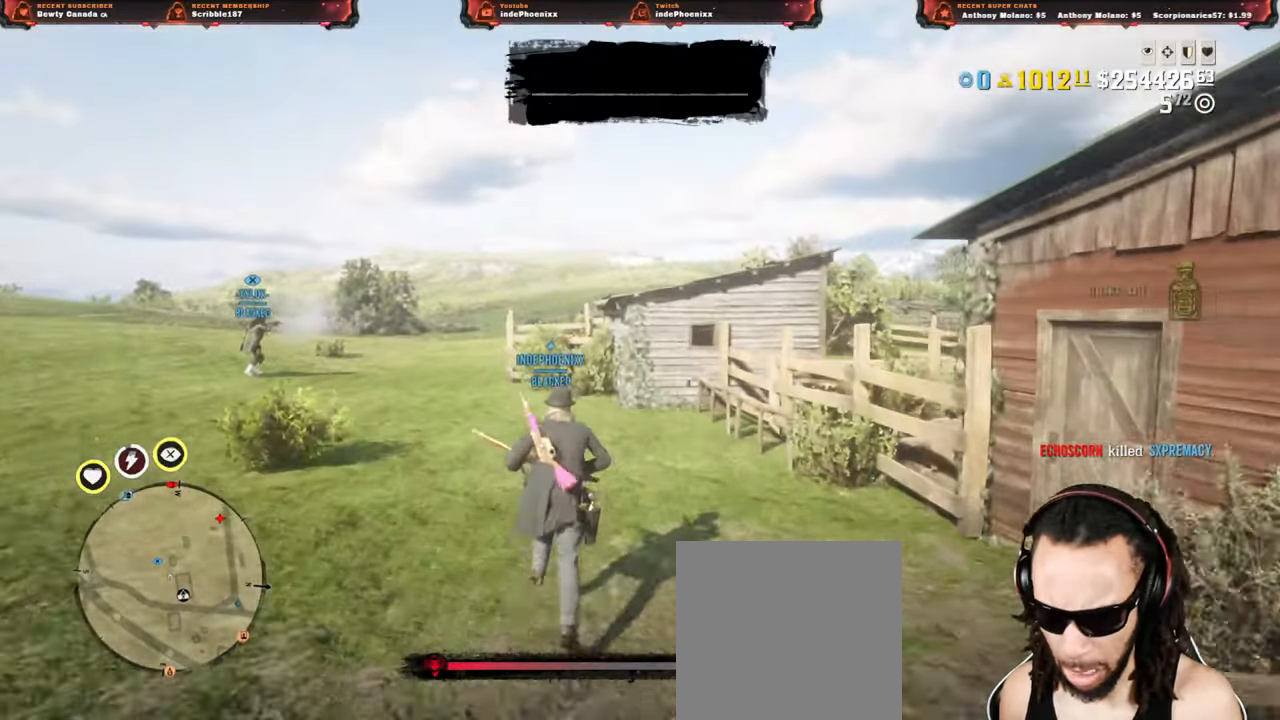
{"buttons": [], "left_stick": "up", "events": []}
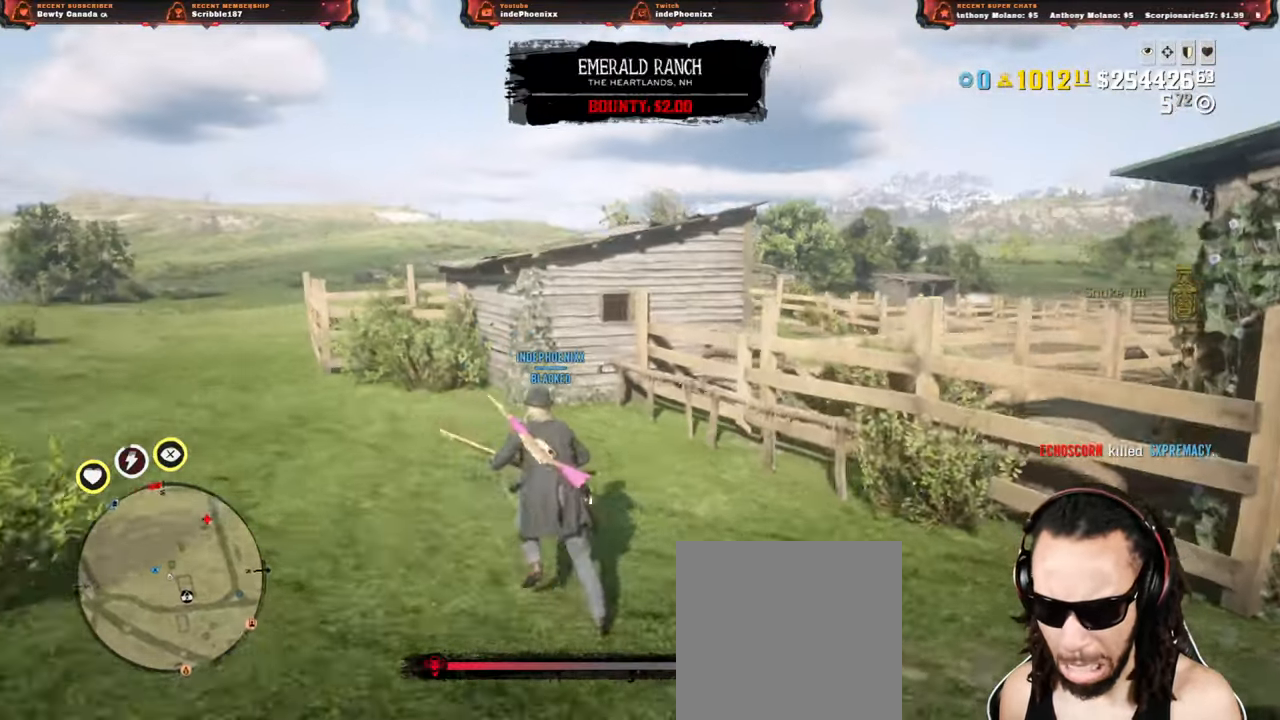
{"buttons": [], "left_stick": "up-left", "events": [[500, "left_stick", "up-left"]]}
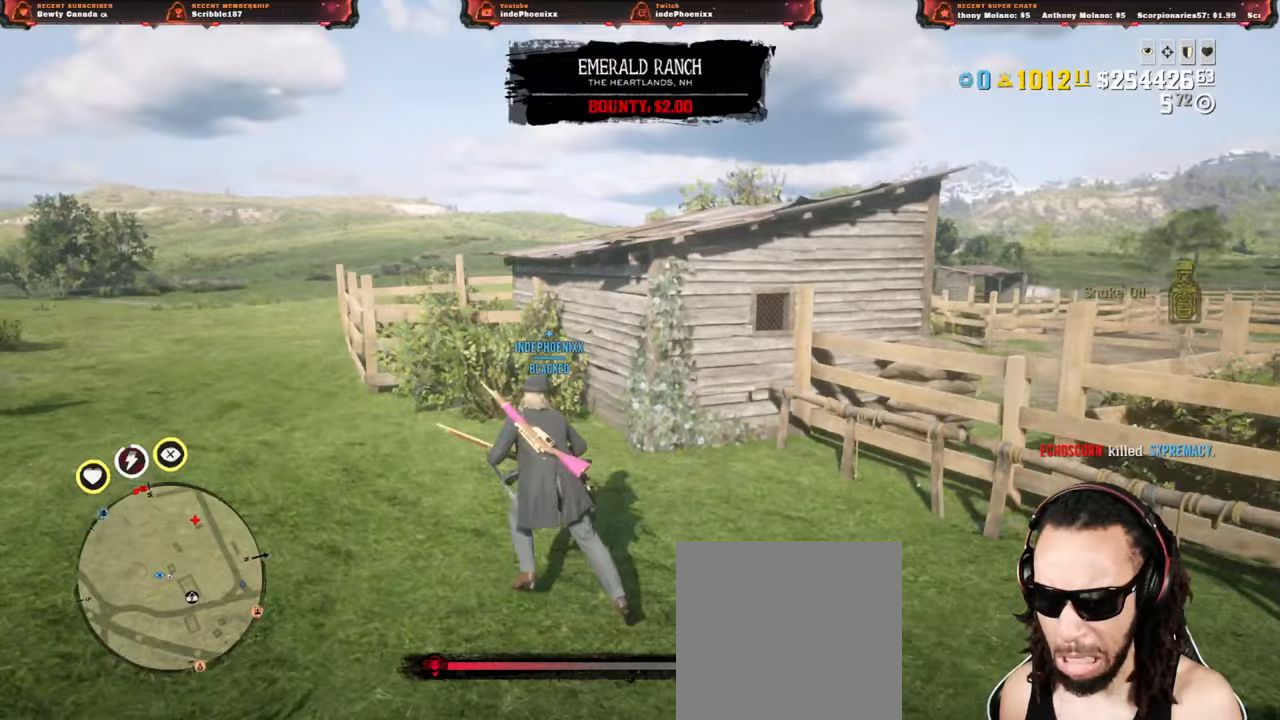
{"buttons": [], "left_stick": "up-left", "events": []}
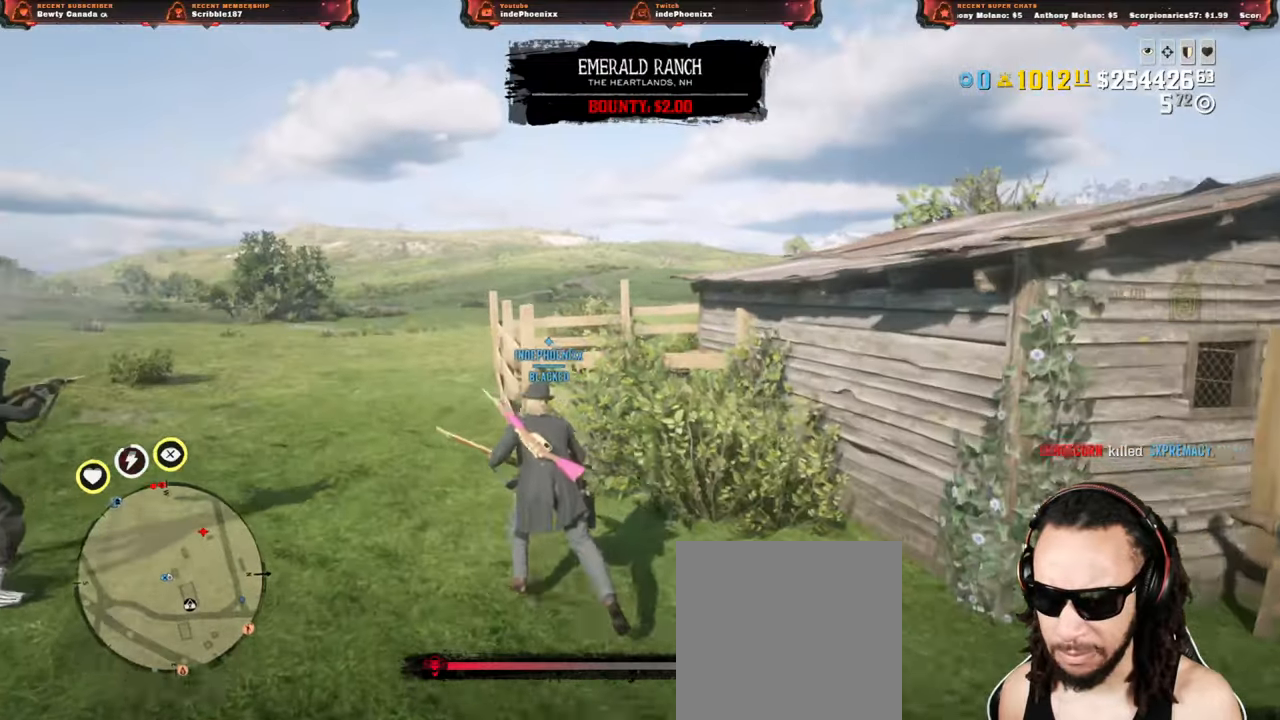
{"buttons": [], "left_stick": "up-left", "events": []}
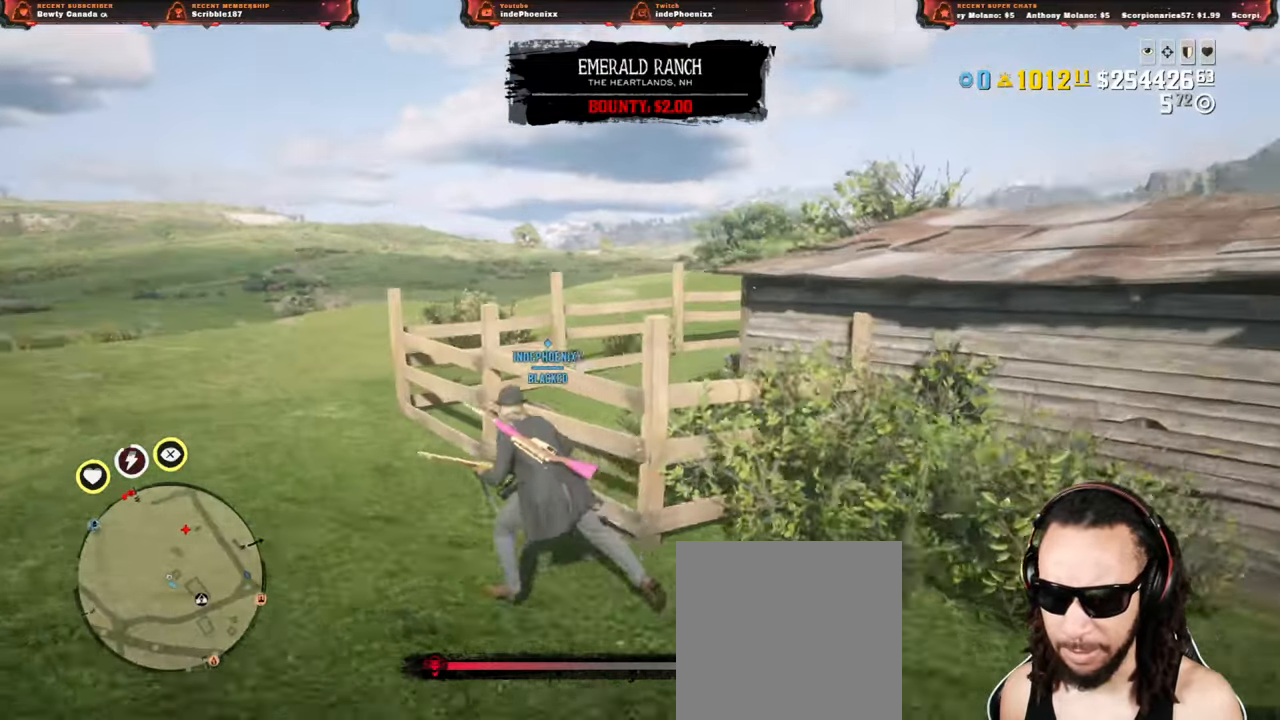
{"buttons": [], "left_stick": "up-left", "events": [[283, "L1", "down"], [367, "L1", "up"]]}
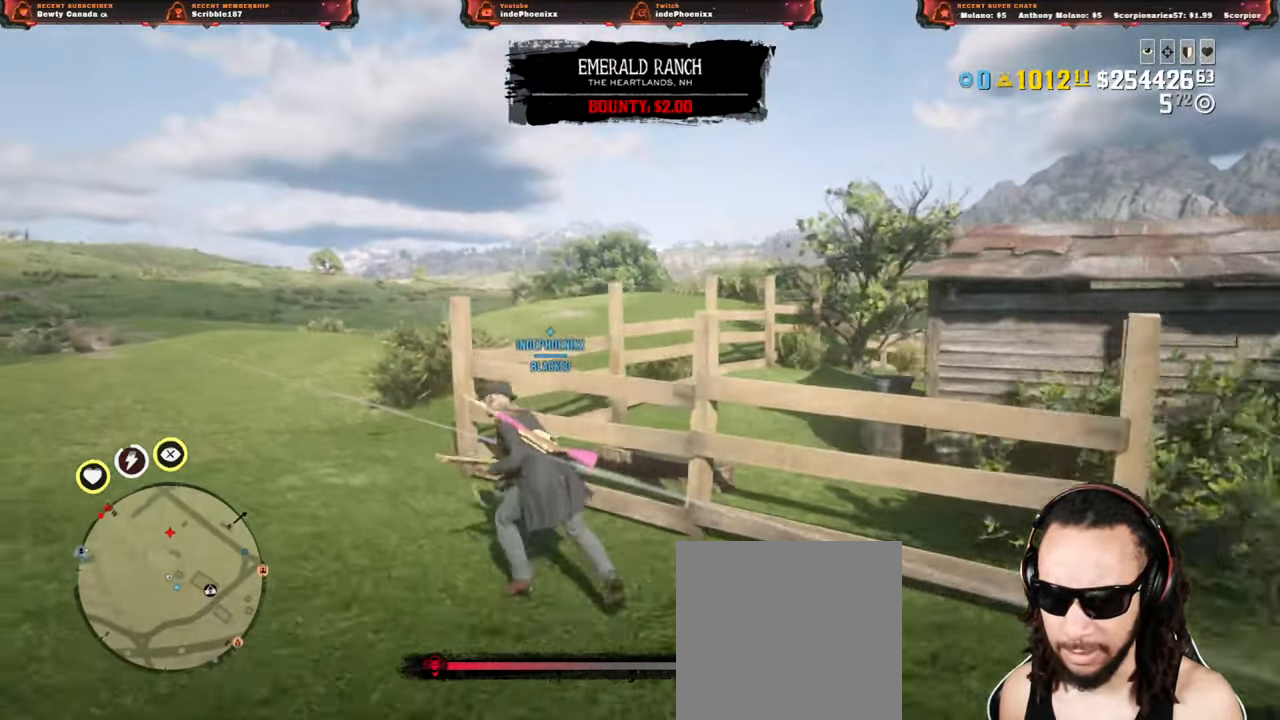
{"buttons": [], "left_stick": "up-left", "events": []}
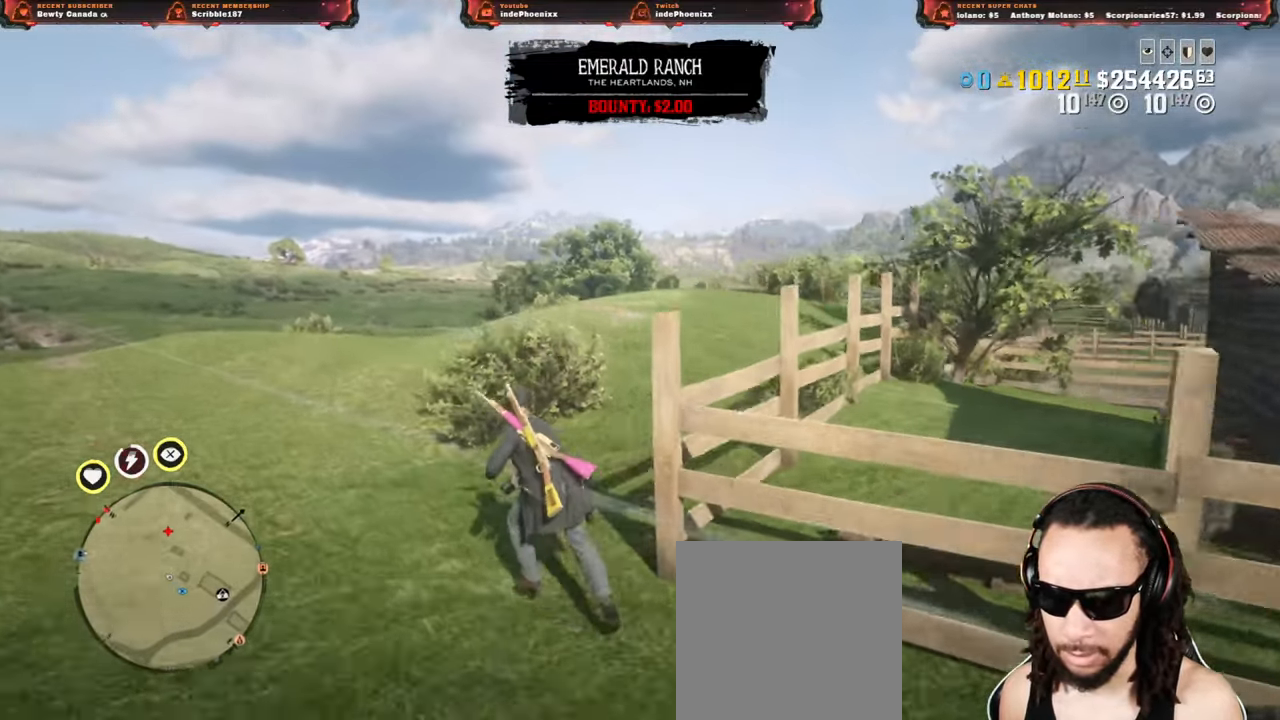
{"buttons": [], "left_stick": "up-right", "events": [[233, "left_stick", "up-right"]]}
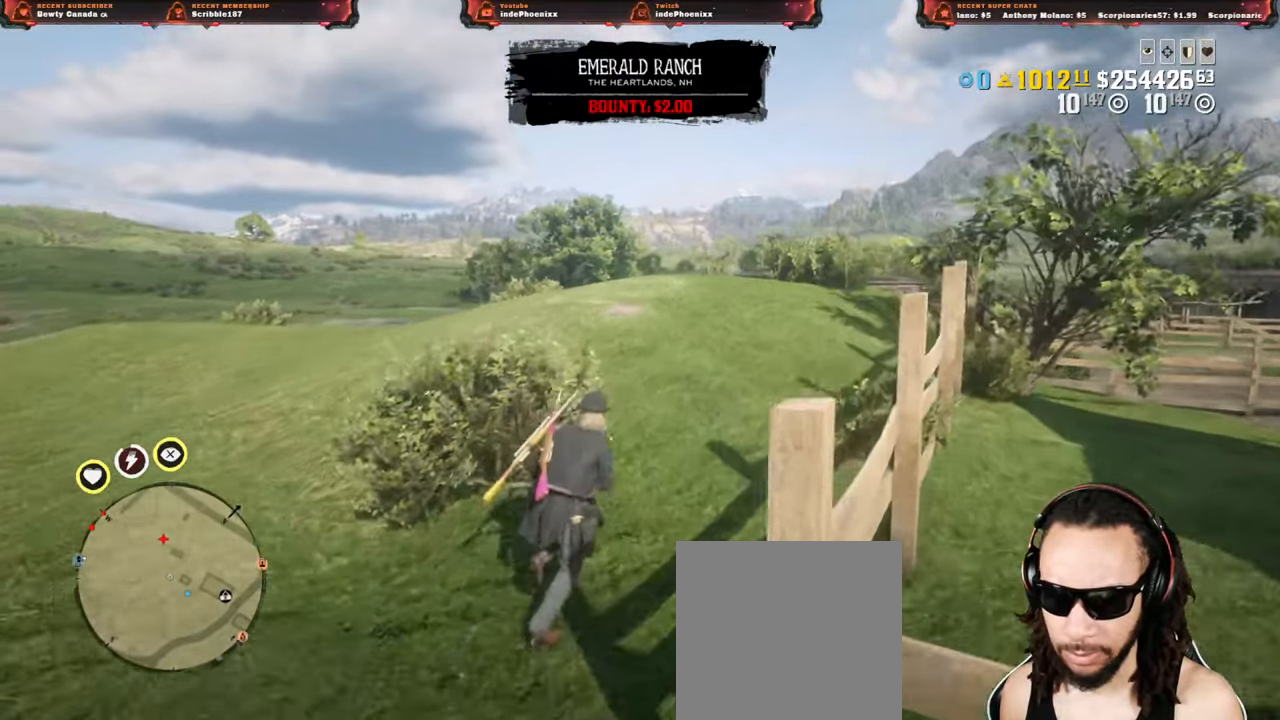
{"buttons": [], "left_stick": "up-right", "events": []}
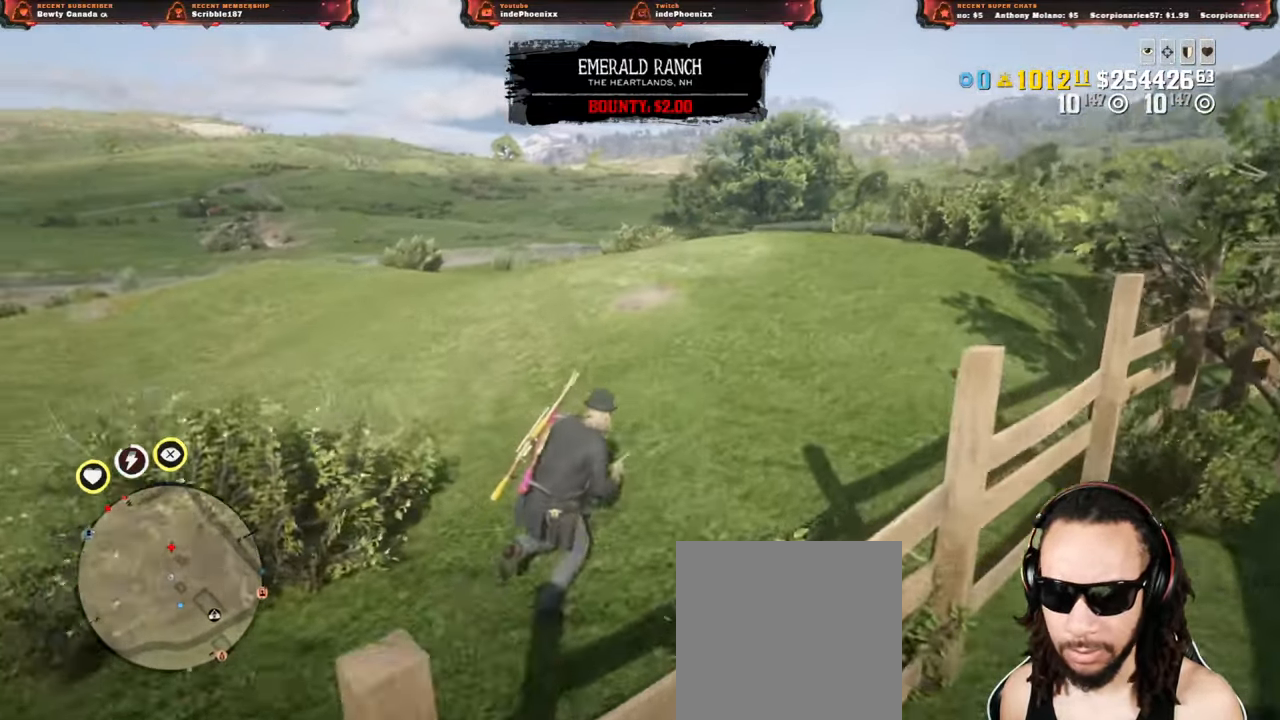
{"buttons": [], "left_stick": "up", "events": [[233, "left_stick", "up"]]}
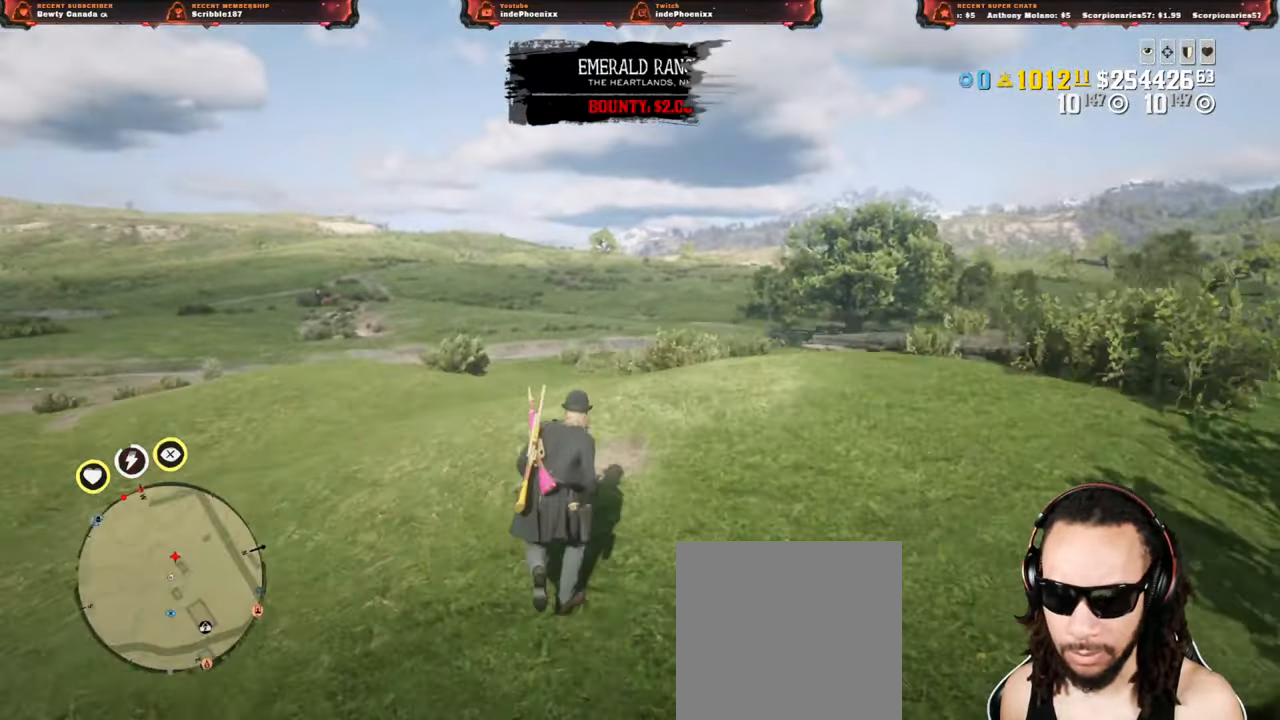
{"buttons": [], "left_stick": "down-right", "events": [[67, "left_stick", "right"], [83, "CROSS", "down"], [183, "CROSS", "up"], [267, "left_stick", "down-right"]]}